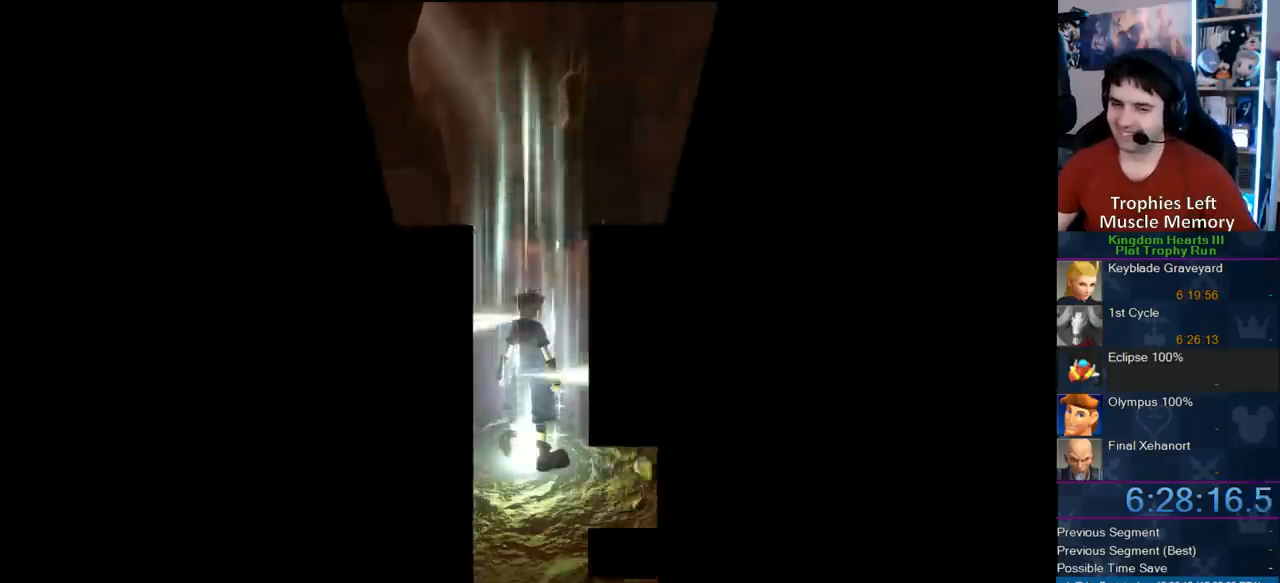
Gameplay with a controller (PlayStation layout); each line is a JSON object with the inputs held at the frame after it (dt_ms = milliseconds from this image to that frame). "button_events" lists button changes between this image and that frame as [ms after this image, input, new state], when the widget could be followed in between (sticks are given only as held states). Not read: L2 L3 R2 R3.
{"dt_ms": 500, "buttons": [], "left_stick": "up", "right_stick": "center", "button_events": []}
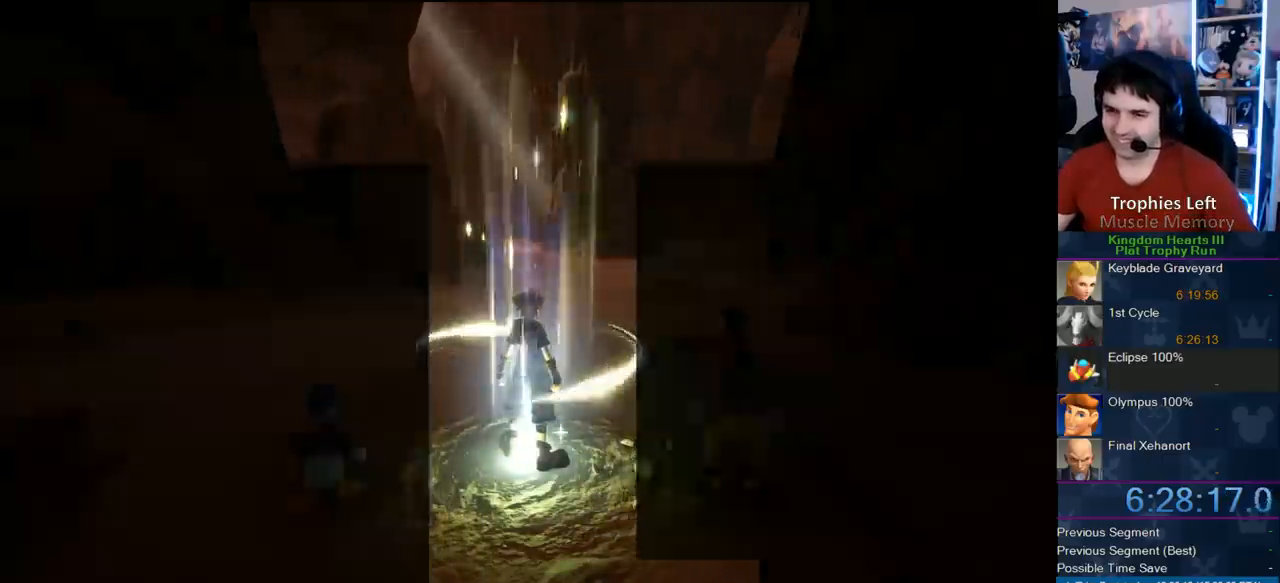
{"dt_ms": 500, "buttons": [], "left_stick": "up", "right_stick": "center", "button_events": []}
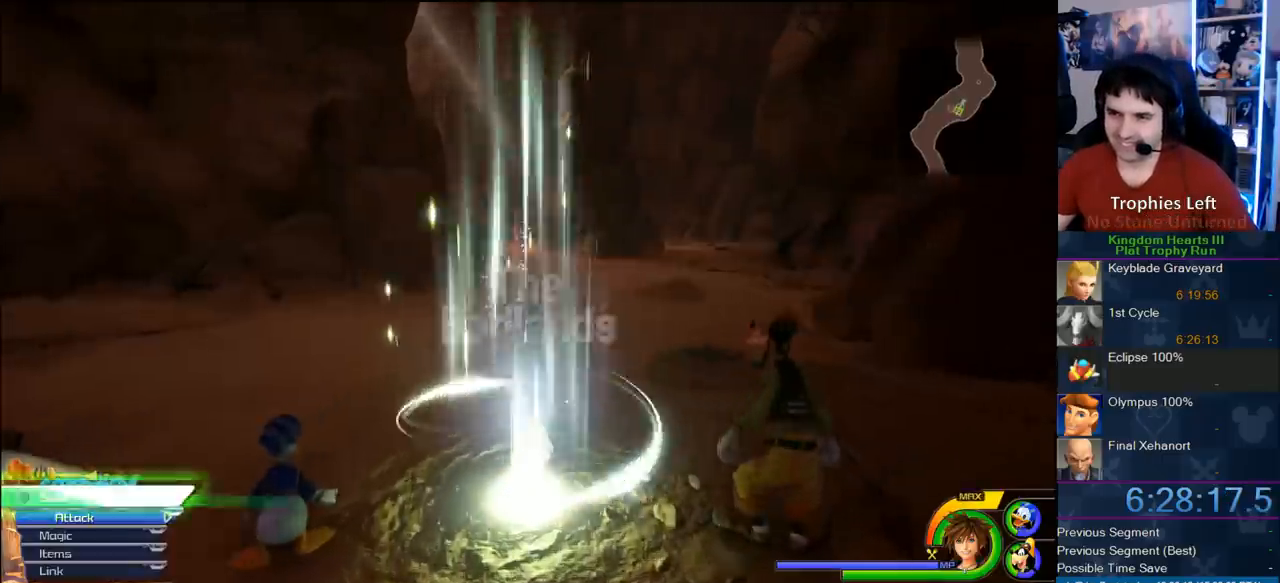
{"dt_ms": 1000, "buttons": ["CROSS", "DPAD_LEFT"], "left_stick": "up-left", "right_stick": "center", "button_events": [[617, "CROSS", "down"], [750, "DPAD_RIGHT", "down"], [817, "DPAD_RIGHT", "up"], [950, "DPAD_LEFT", "down"]]}
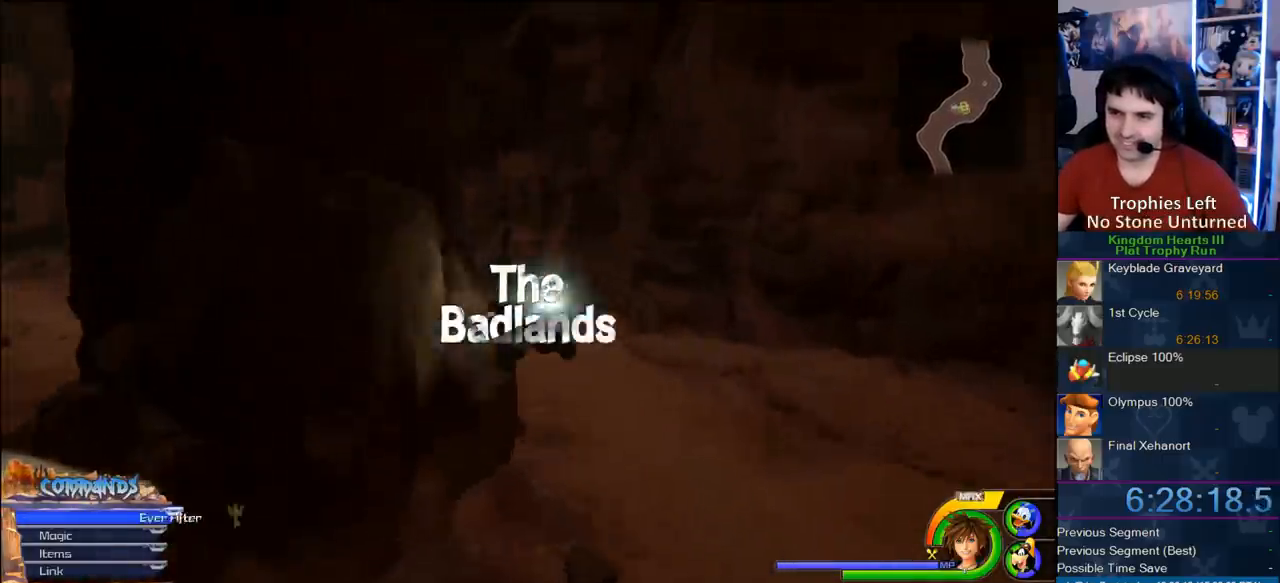
{"dt_ms": 1000, "buttons": ["CROSS"], "left_stick": "up-left", "right_stick": "center", "button_events": [[50, "DPAD_LEFT", "up"]]}
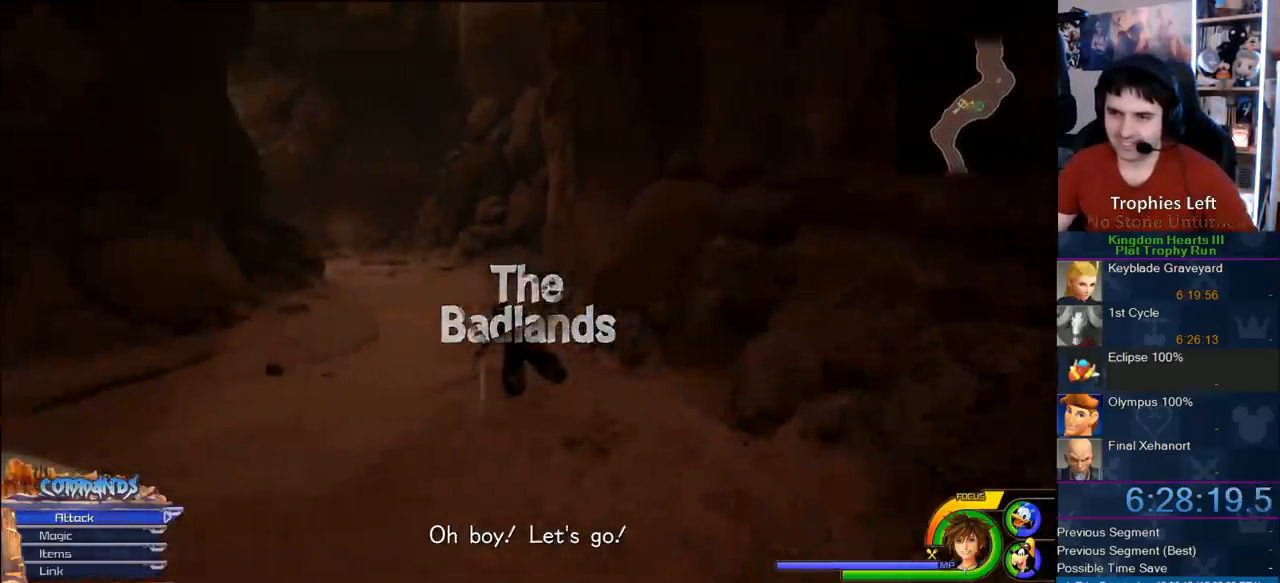
{"dt_ms": 500, "buttons": ["CROSS"], "left_stick": "up", "right_stick": "center", "button_events": []}
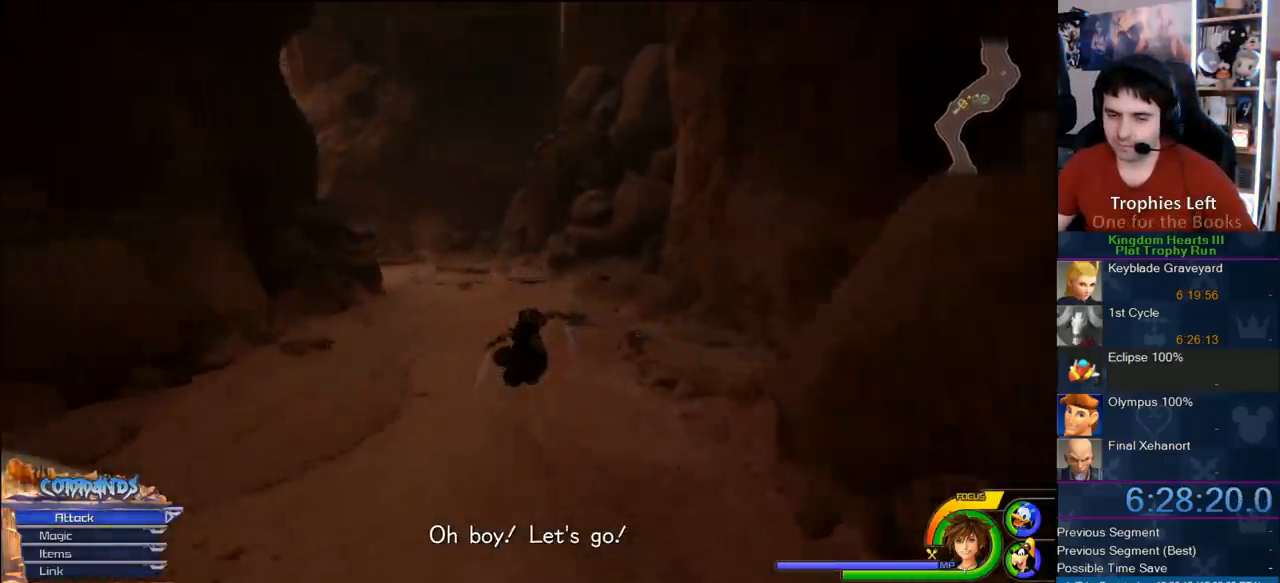
{"dt_ms": 500, "buttons": ["CROSS"], "left_stick": "up", "right_stick": "center", "button_events": []}
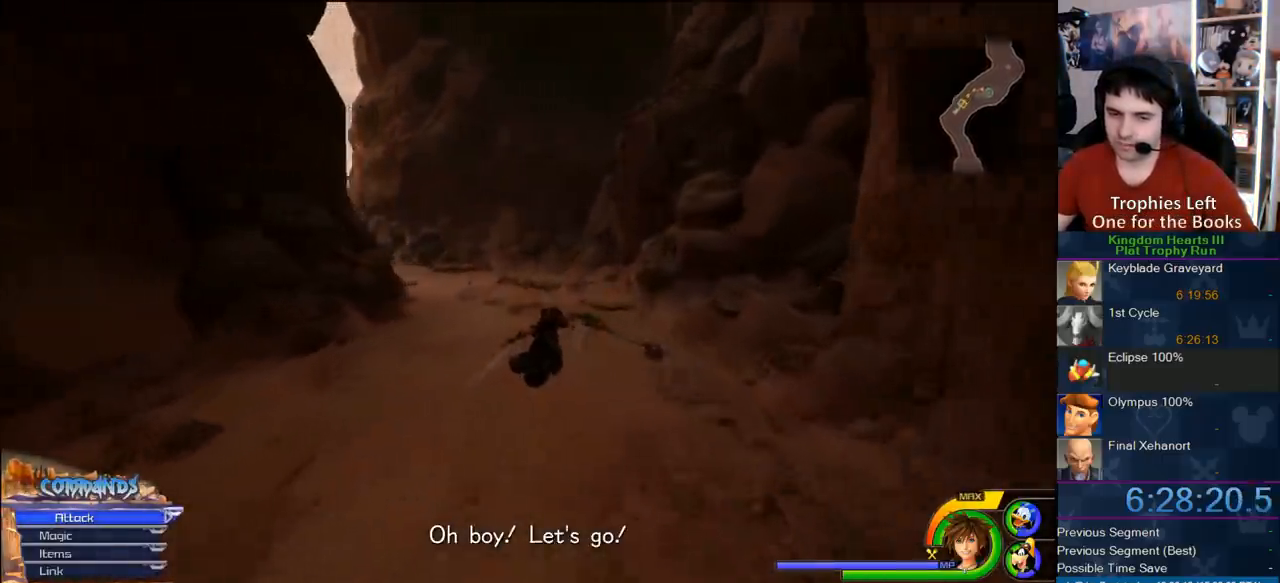
{"dt_ms": 500, "buttons": ["CROSS"], "left_stick": "up-left", "right_stick": "center", "button_events": []}
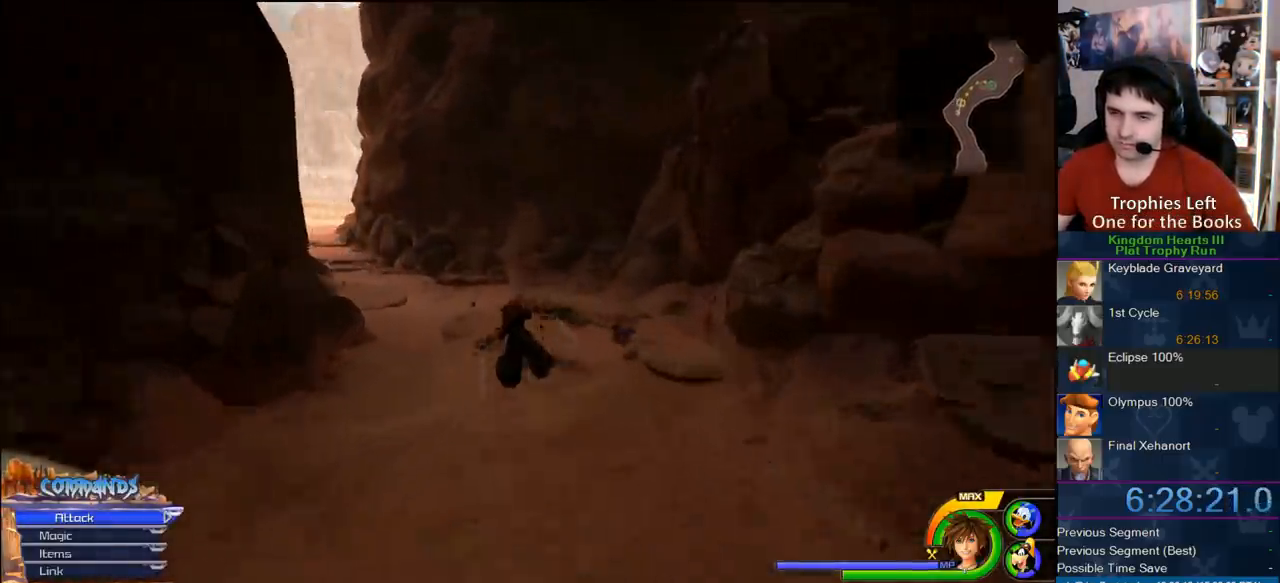
{"dt_ms": 500, "buttons": ["CROSS"], "left_stick": "up", "right_stick": "center", "button_events": []}
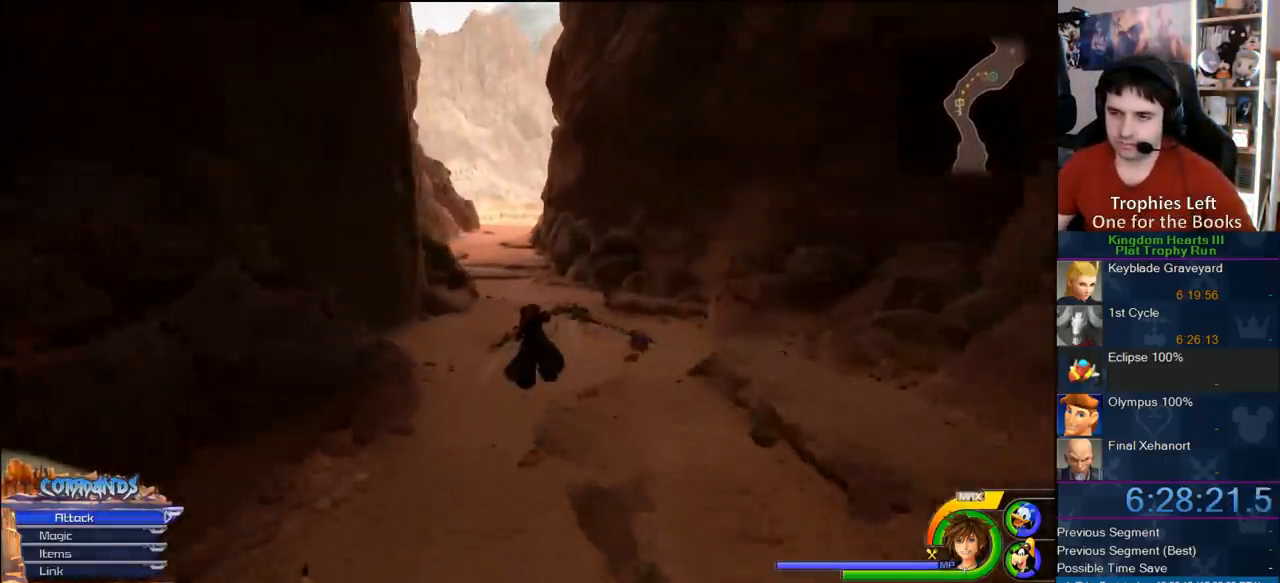
{"dt_ms": 500, "buttons": ["CROSS"], "left_stick": "up", "right_stick": "center", "button_events": []}
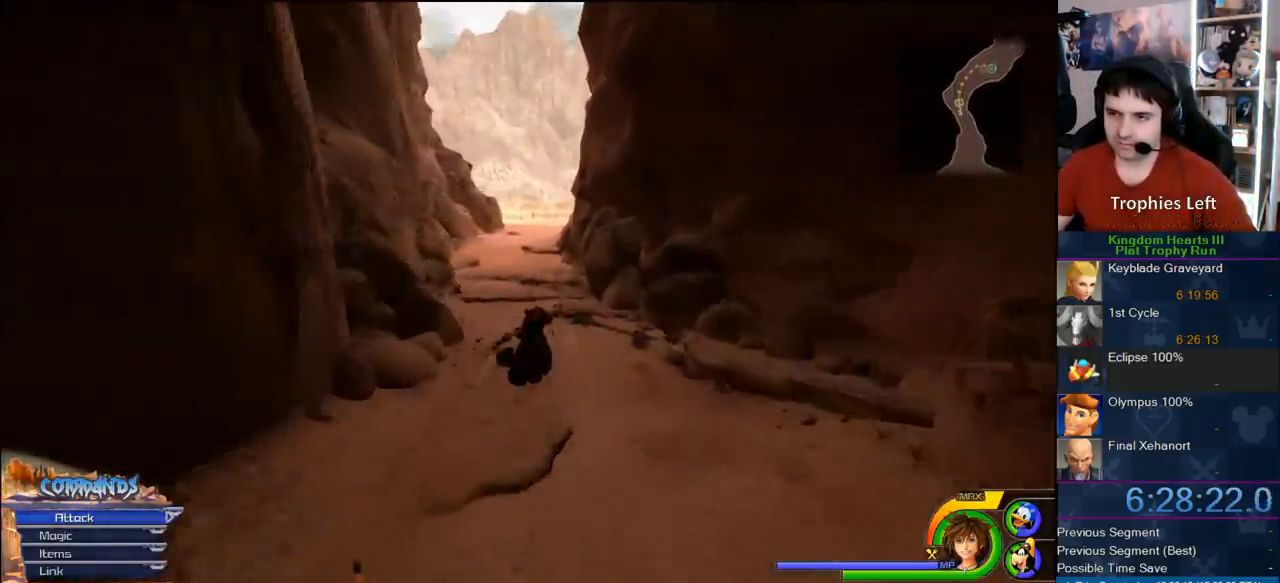
{"dt_ms": 500, "buttons": ["CROSS"], "left_stick": "up", "right_stick": "center", "button_events": []}
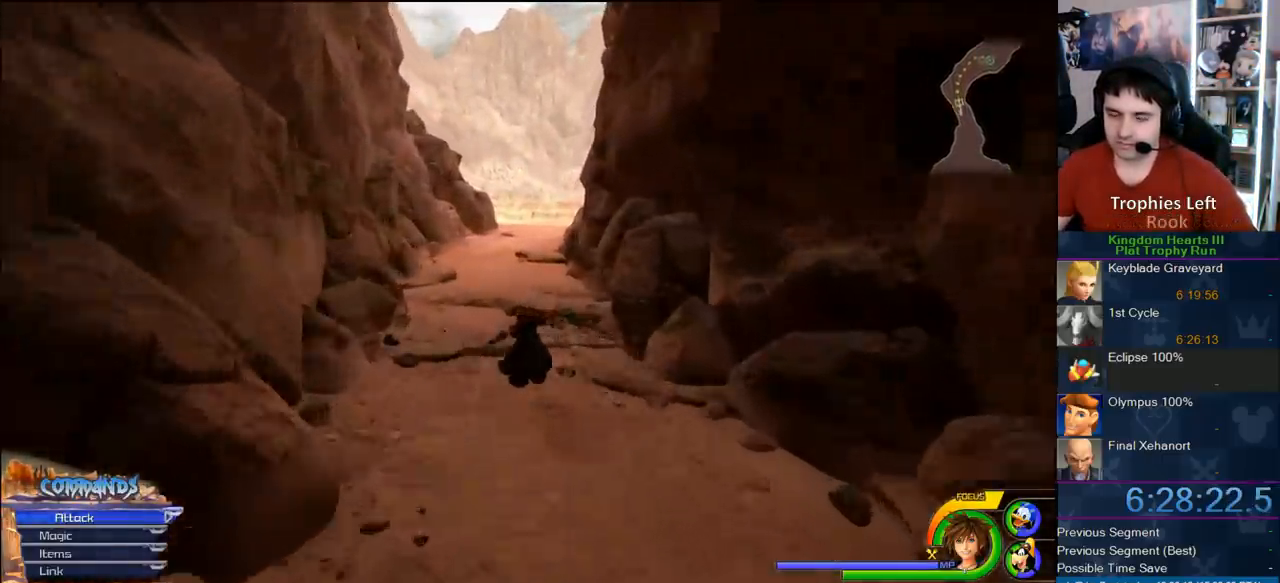
{"dt_ms": 500, "buttons": ["CROSS"], "left_stick": "up", "right_stick": "center", "button_events": []}
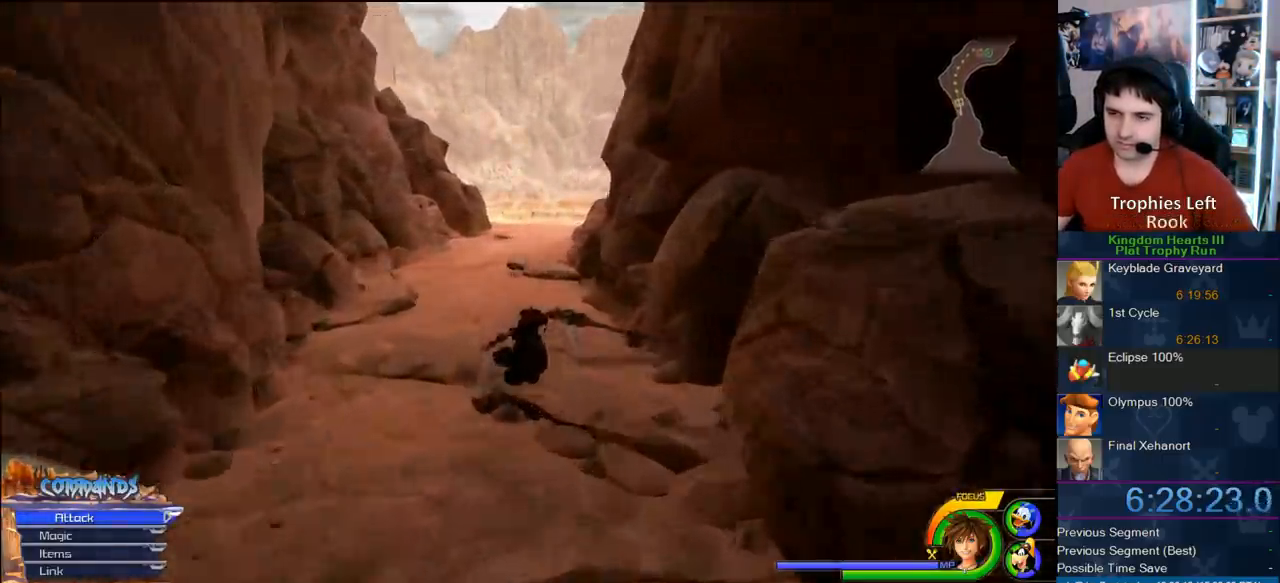
{"dt_ms": 500, "buttons": ["CROSS"], "left_stick": "up", "right_stick": "center", "button_events": []}
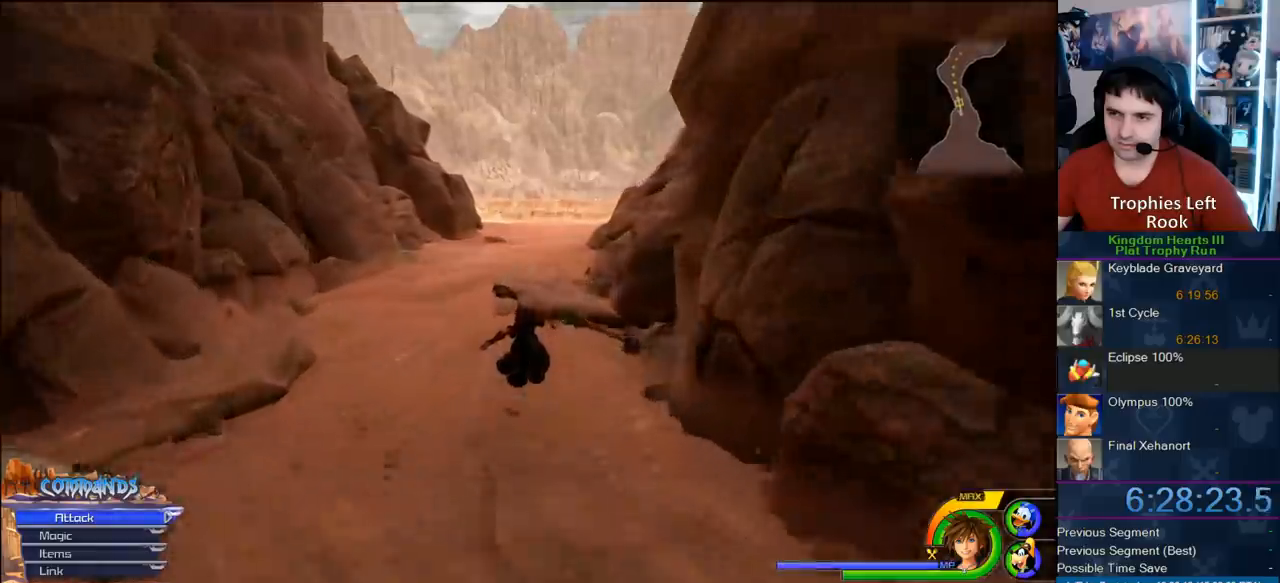
{"dt_ms": 500, "buttons": ["CROSS"], "left_stick": "up-right", "right_stick": "center", "button_events": []}
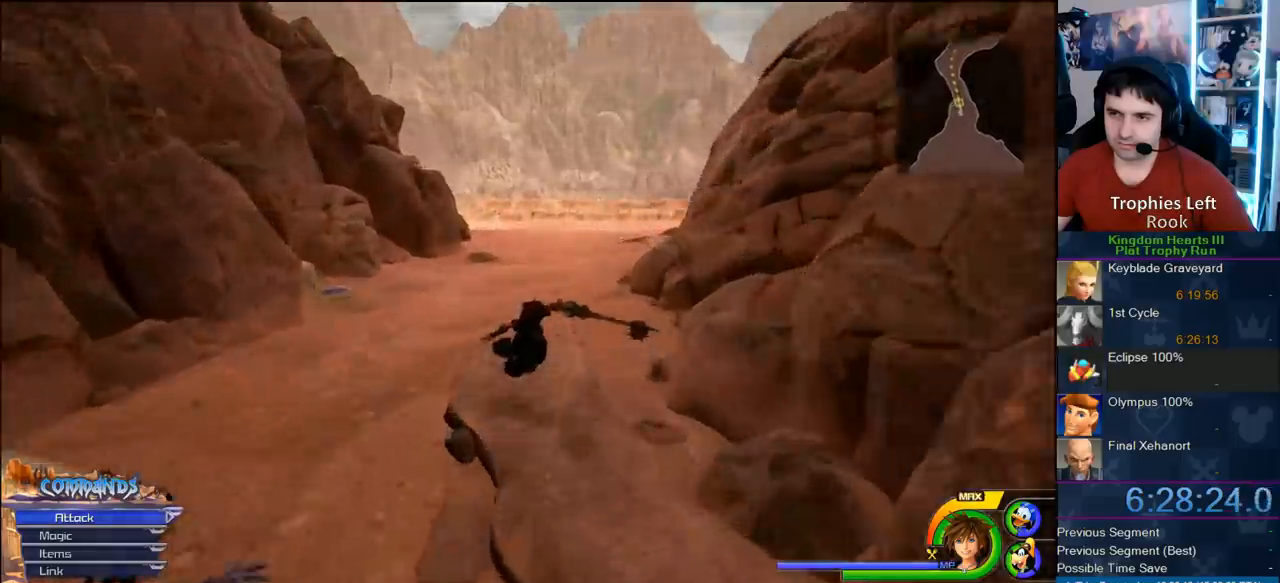
{"dt_ms": 500, "buttons": ["CROSS"], "left_stick": "up-right", "right_stick": "center", "button_events": []}
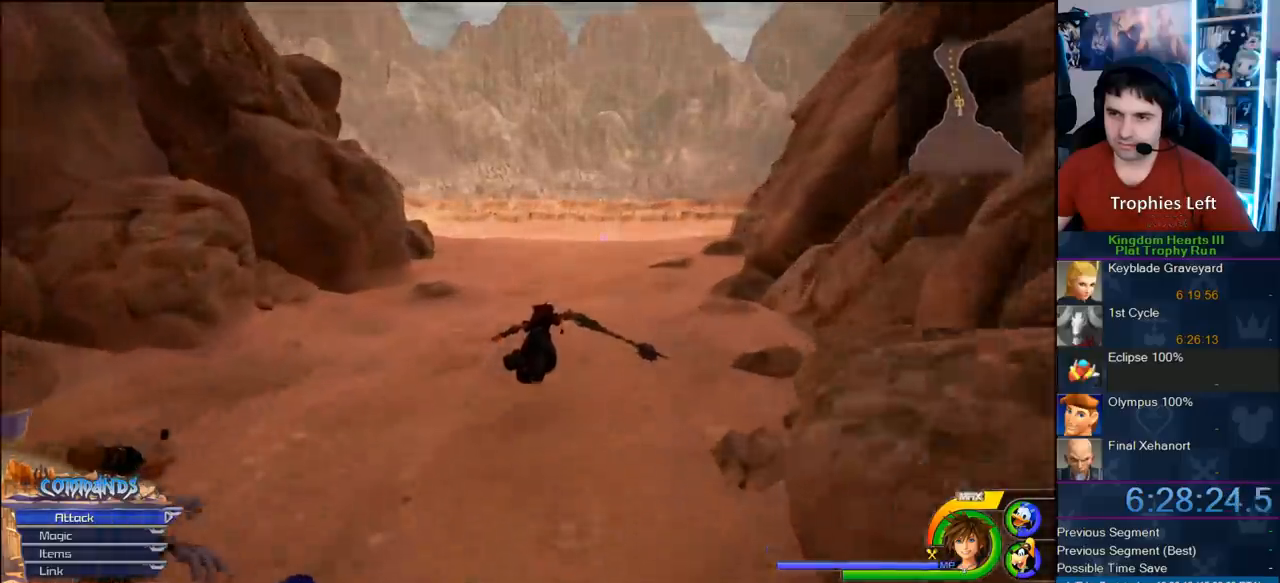
{"dt_ms": 500, "buttons": ["CROSS"], "left_stick": "up-right", "right_stick": "center", "button_events": []}
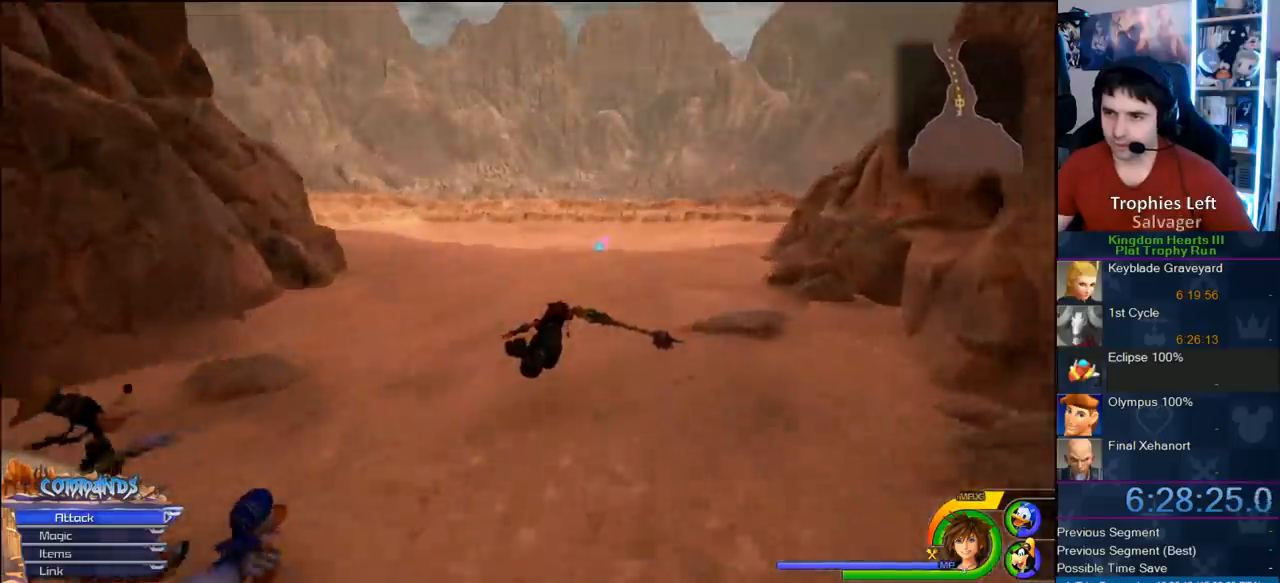
{"dt_ms": 500, "buttons": ["CROSS"], "left_stick": "up-right", "right_stick": "center", "button_events": []}
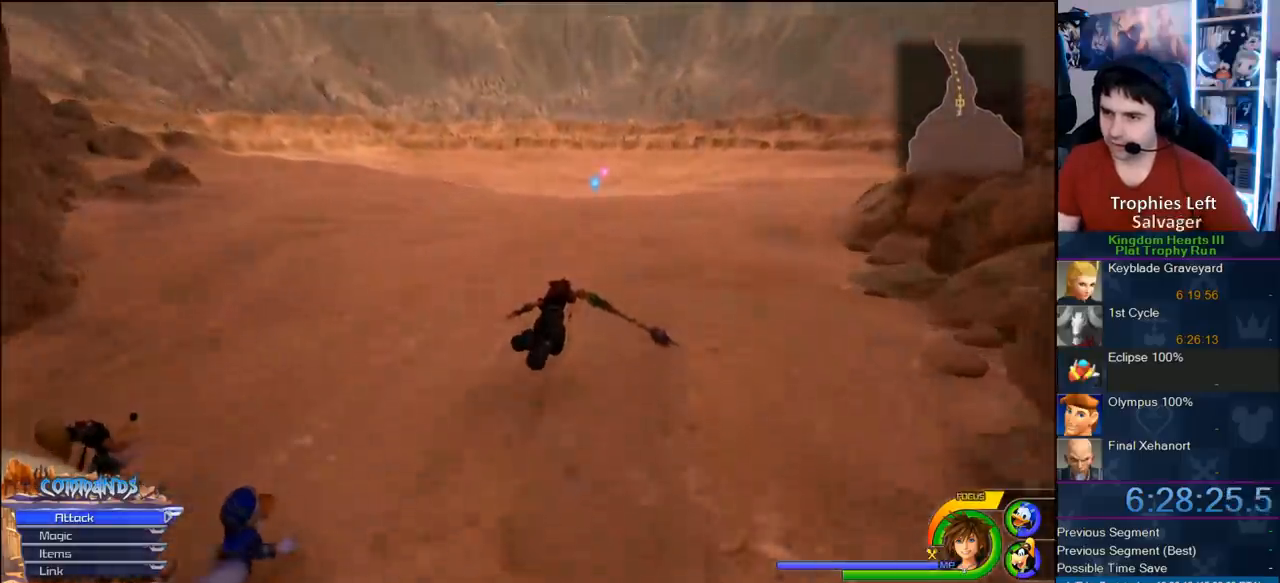
{"dt_ms": 500, "buttons": ["CROSS"], "left_stick": "up-right", "right_stick": "center", "button_events": []}
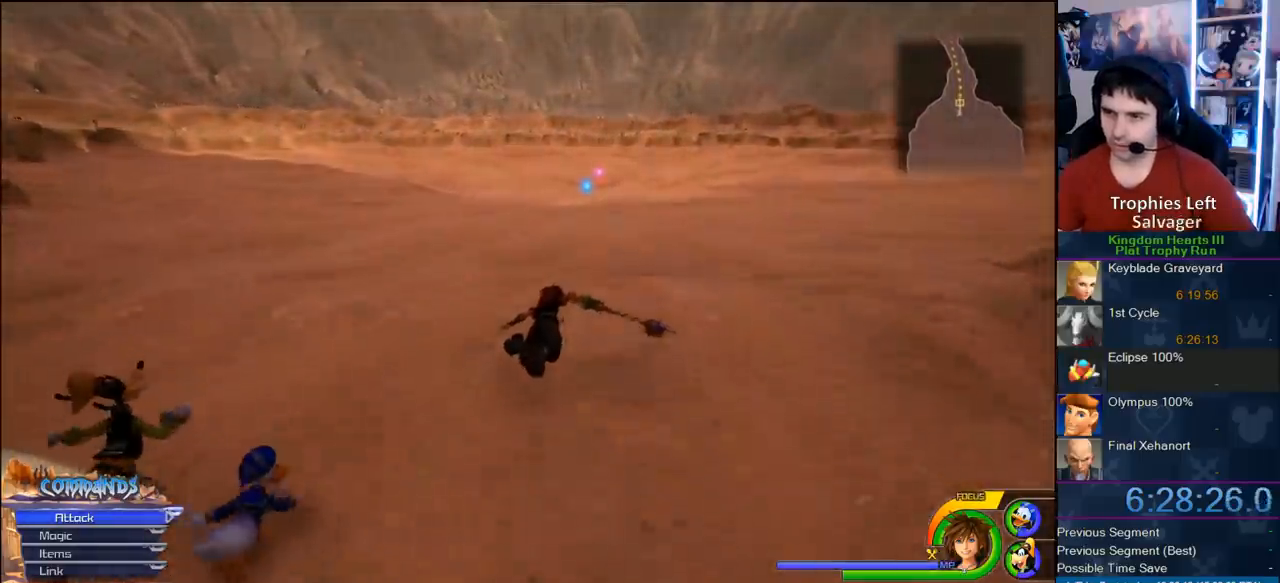
{"dt_ms": 500, "buttons": ["CROSS"], "left_stick": "up-right", "right_stick": "center", "button_events": []}
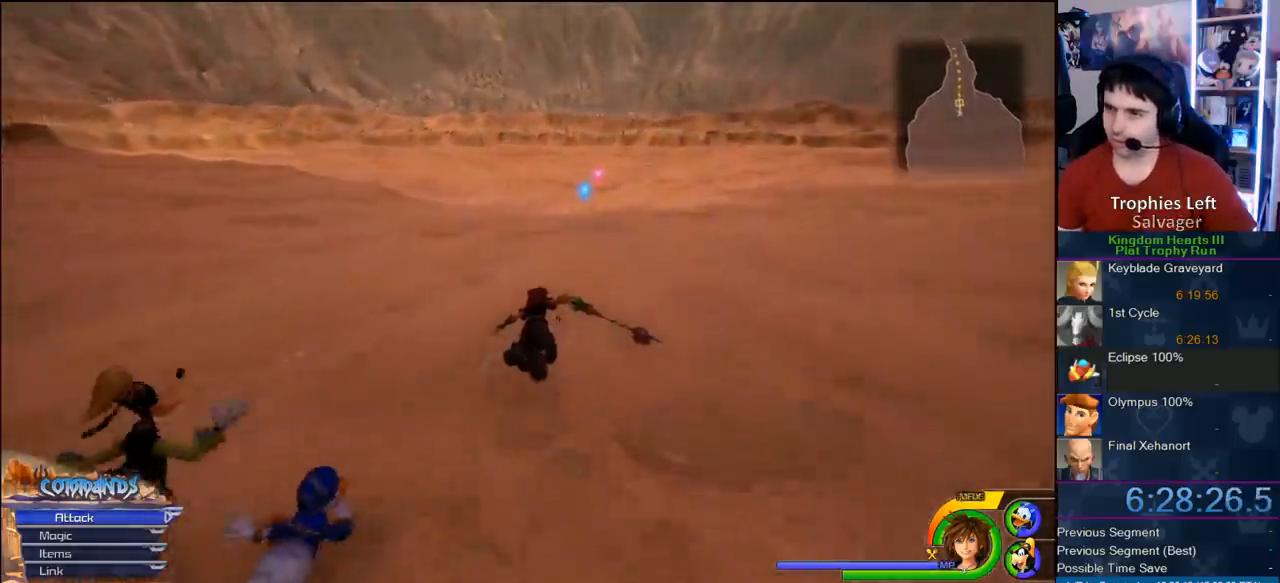
{"dt_ms": 500, "buttons": ["CROSS"], "left_stick": "up-right", "right_stick": "center", "button_events": []}
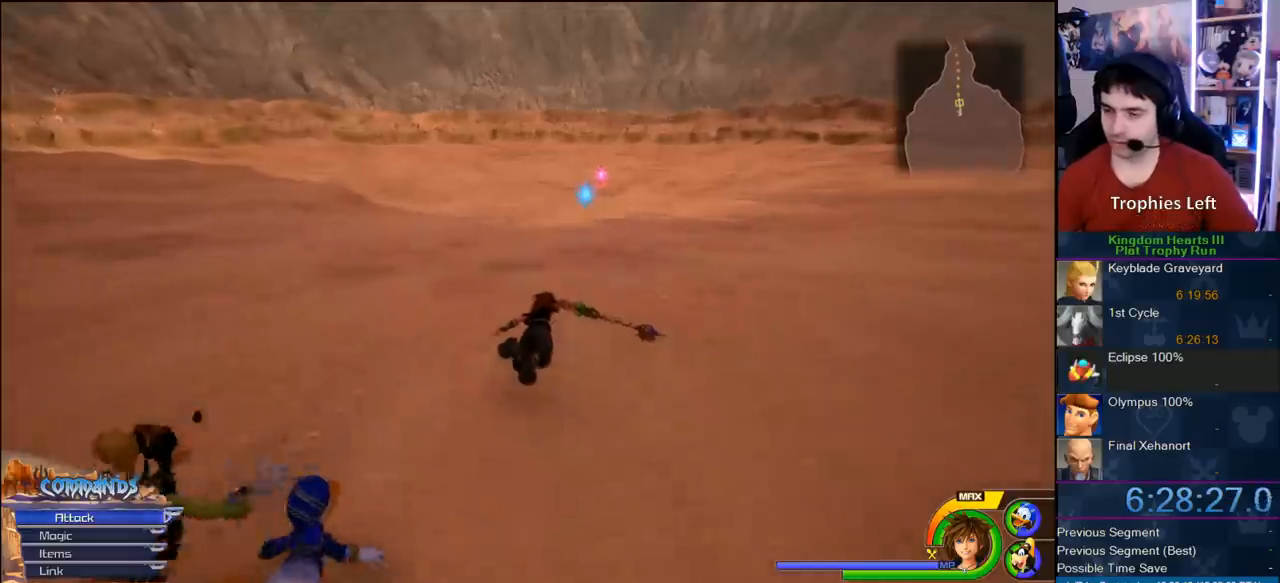
{"dt_ms": 500, "buttons": ["CROSS"], "left_stick": "up-right", "right_stick": "center", "button_events": []}
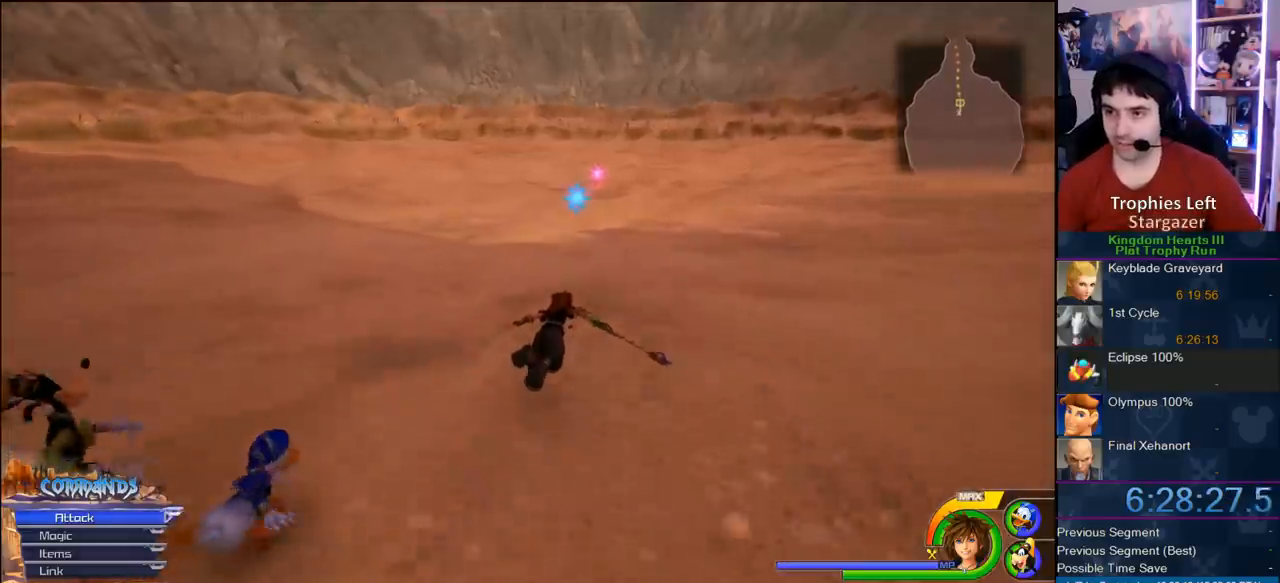
{"dt_ms": 500, "buttons": ["CROSS"], "left_stick": "up", "right_stick": "center", "button_events": []}
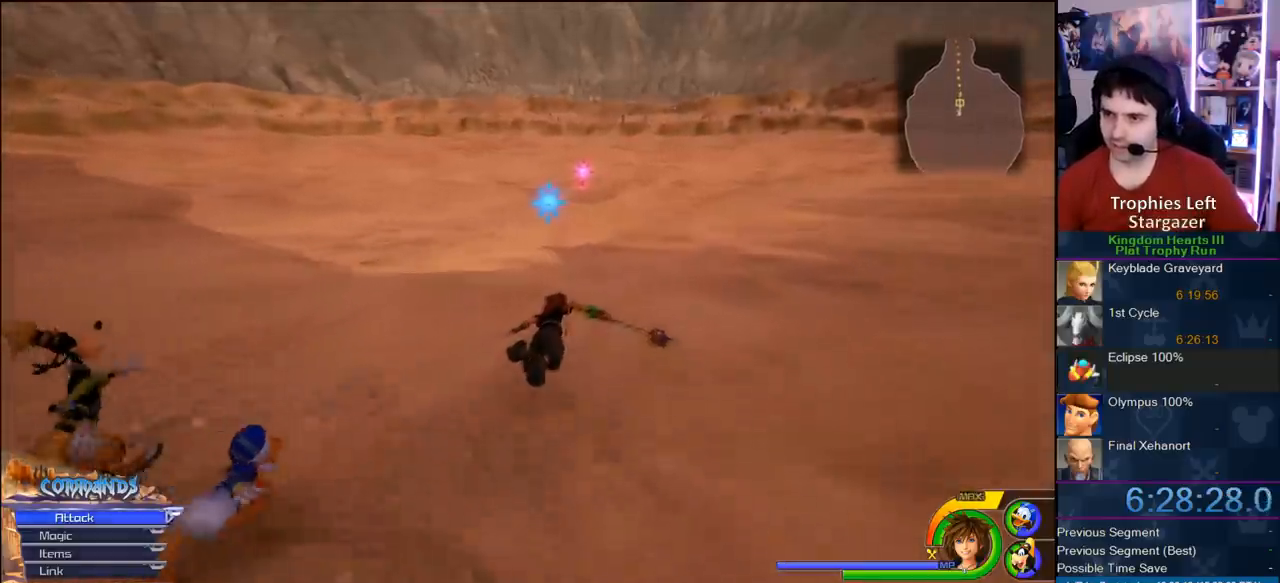
{"dt_ms": 500, "buttons": ["CROSS"], "left_stick": "up", "right_stick": "center", "button_events": []}
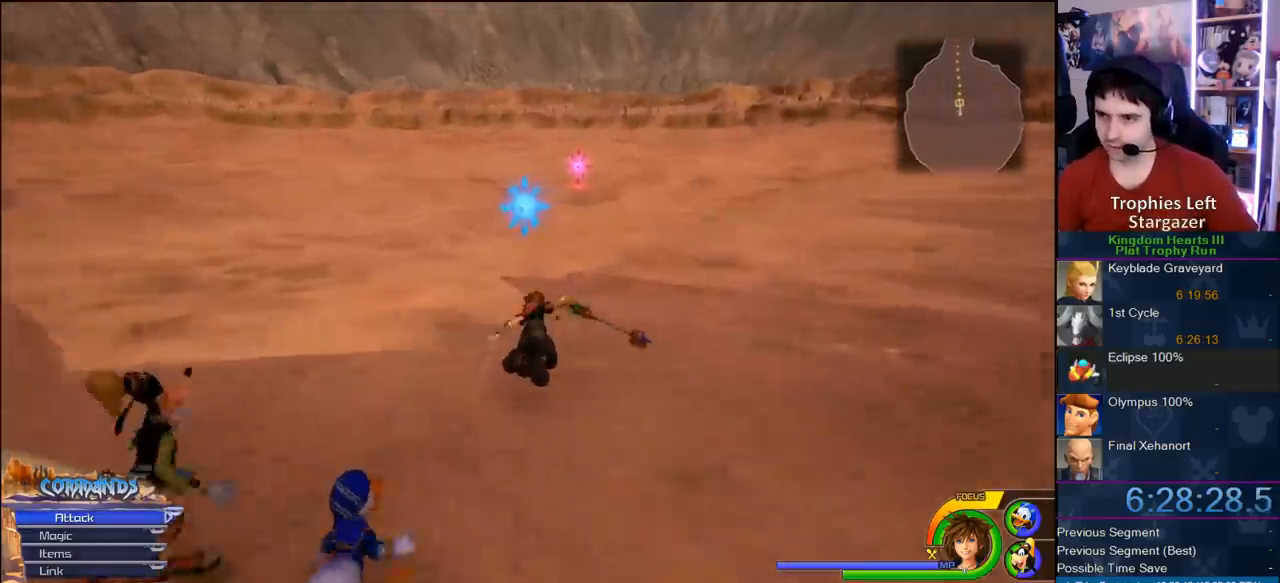
{"dt_ms": 500, "buttons": ["CROSS"], "left_stick": "up-right", "right_stick": "center", "button_events": []}
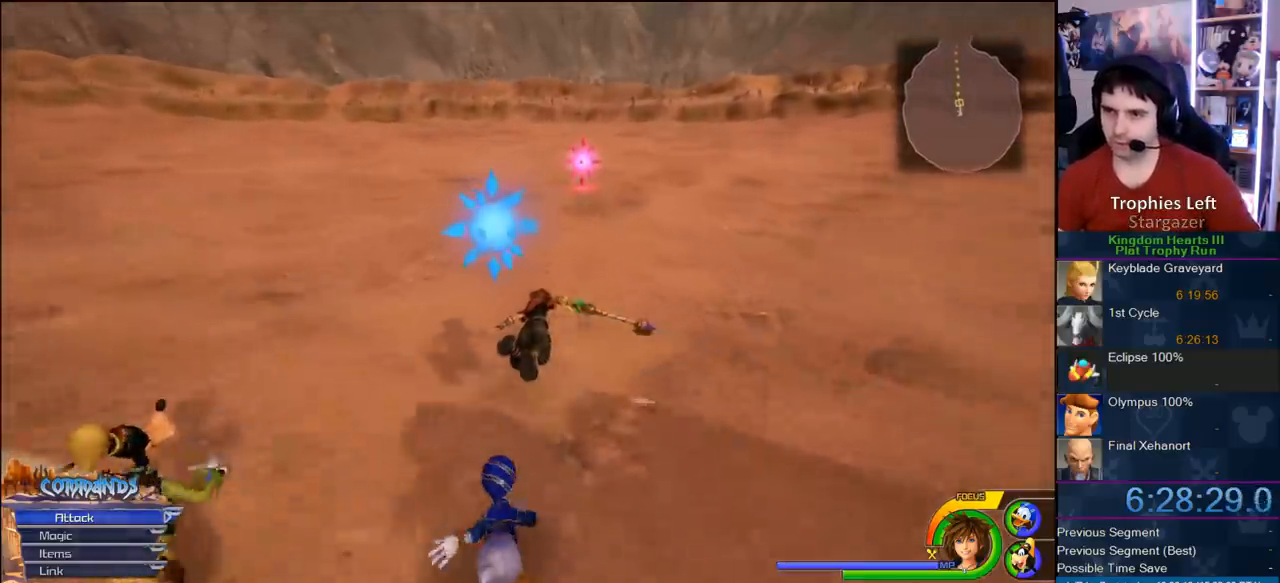
{"dt_ms": 500, "buttons": ["CROSS"], "left_stick": "up-right", "right_stick": "center", "button_events": []}
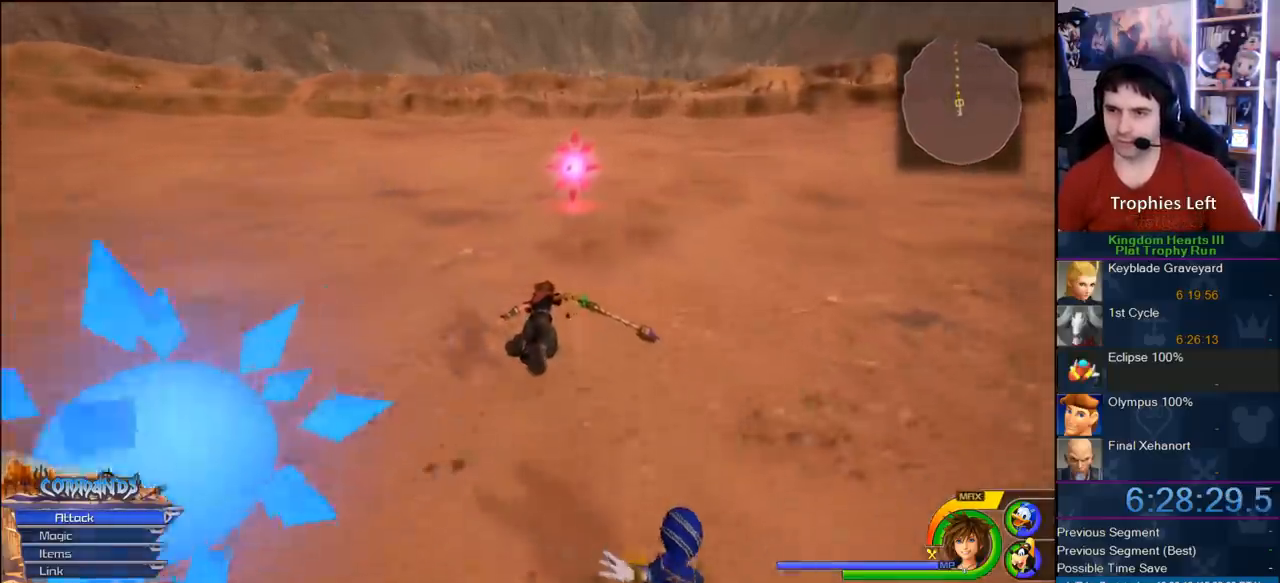
{"dt_ms": 500, "buttons": [], "left_stick": "up", "right_stick": "center", "button_events": [[500, "CROSS", "up"]]}
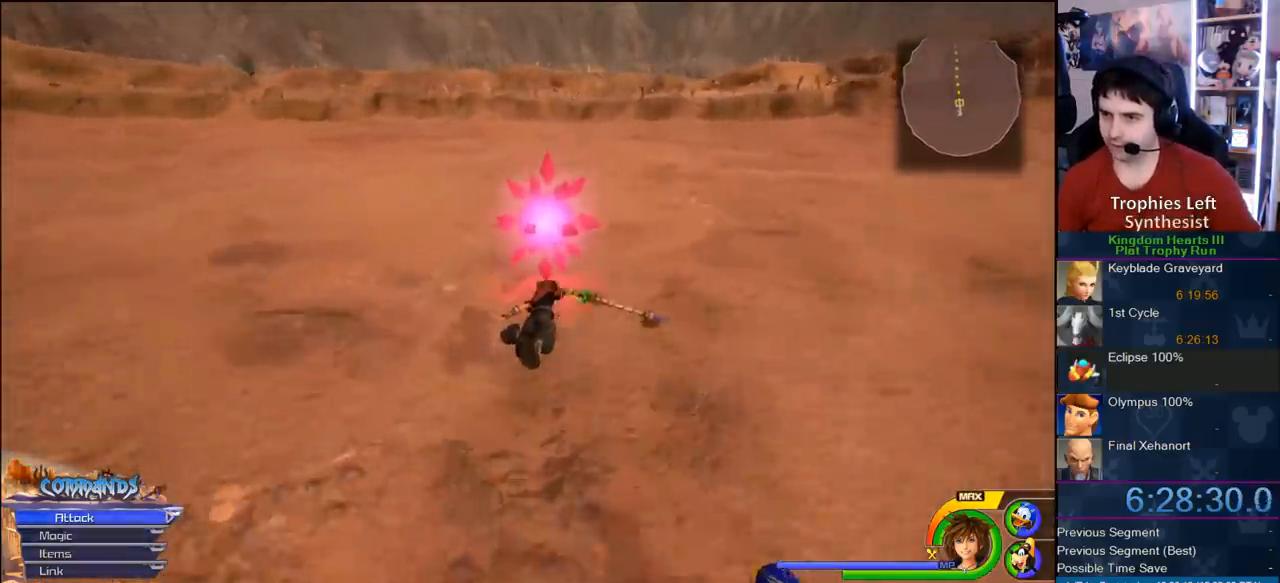
{"dt_ms": 500, "buttons": ["TRIANGLE"], "left_stick": "center", "right_stick": "center", "button_events": [[333, "TRIANGLE", "down"]]}
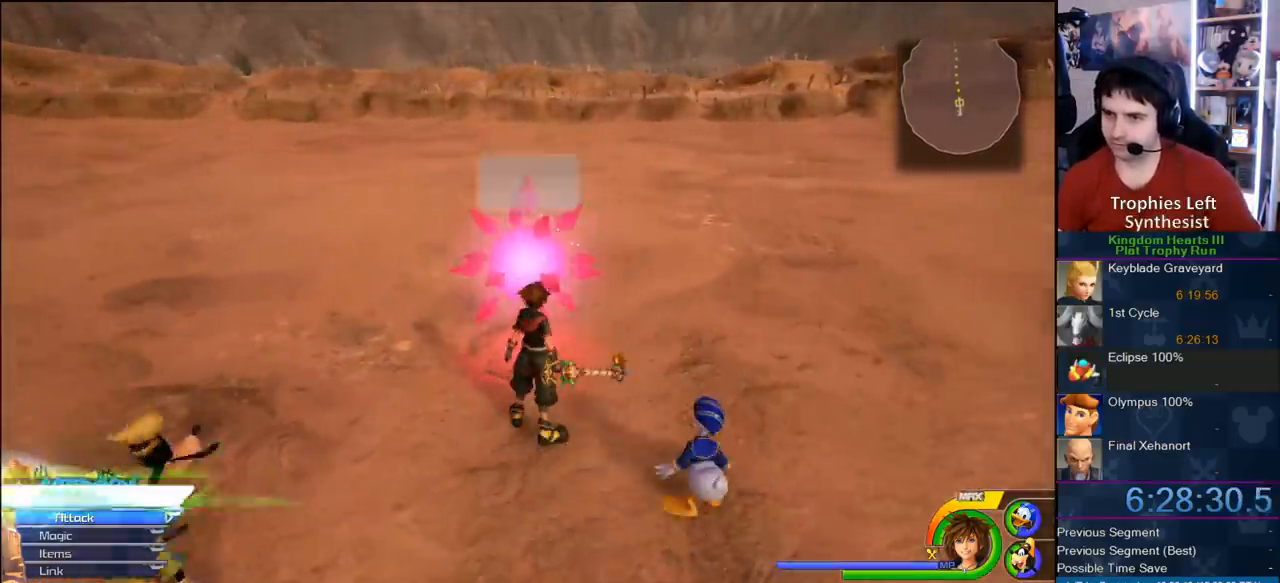
{"dt_ms": 500, "buttons": [], "left_stick": "center", "right_stick": "center", "button_events": [[67, "TRIANGLE", "up"], [217, "DPAD_DOWN", "down"], [233, "CIRCLE", "down"], [317, "CIRCLE", "up"], [317, "DPAD_DOWN", "up"]]}